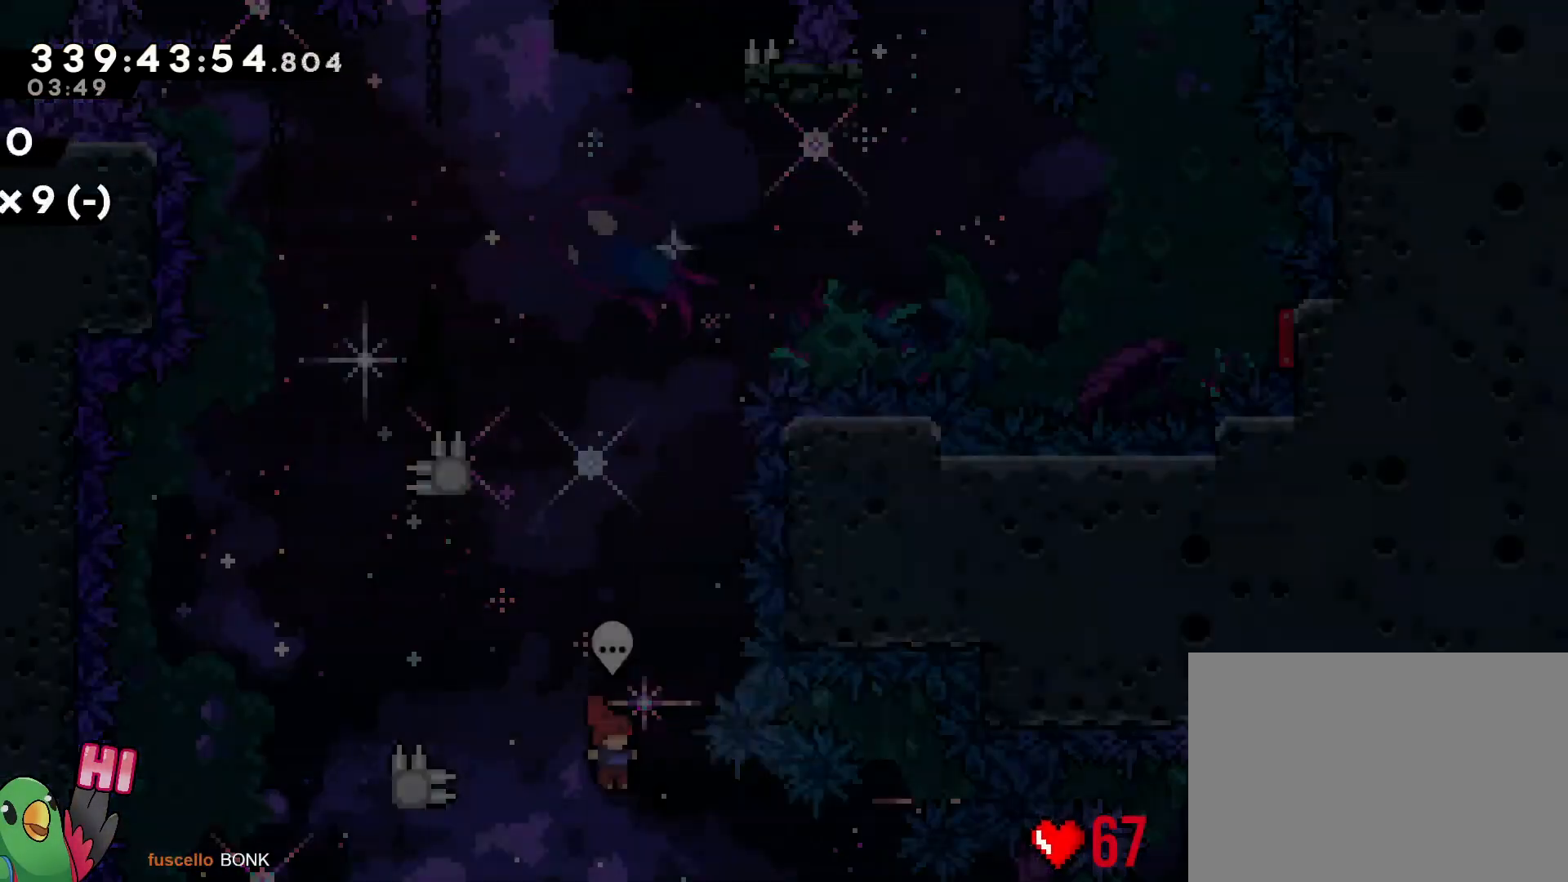
Gameplay with a controller (Nintendo layout); each line is a JSON object with the inputs held at the frame after it. "events" lists button and stick changes between this image and that frame as [ms after this image, input, new state], when the widget could be followed in between. Not read: HOME L3 R3 START.
{"buttons": [], "left_stick": "center", "right_stick": "center", "events": [[17, "B", "down"], [100, "R1", "down"], [284, "R1", "up"], [351, "B", "up"]]}
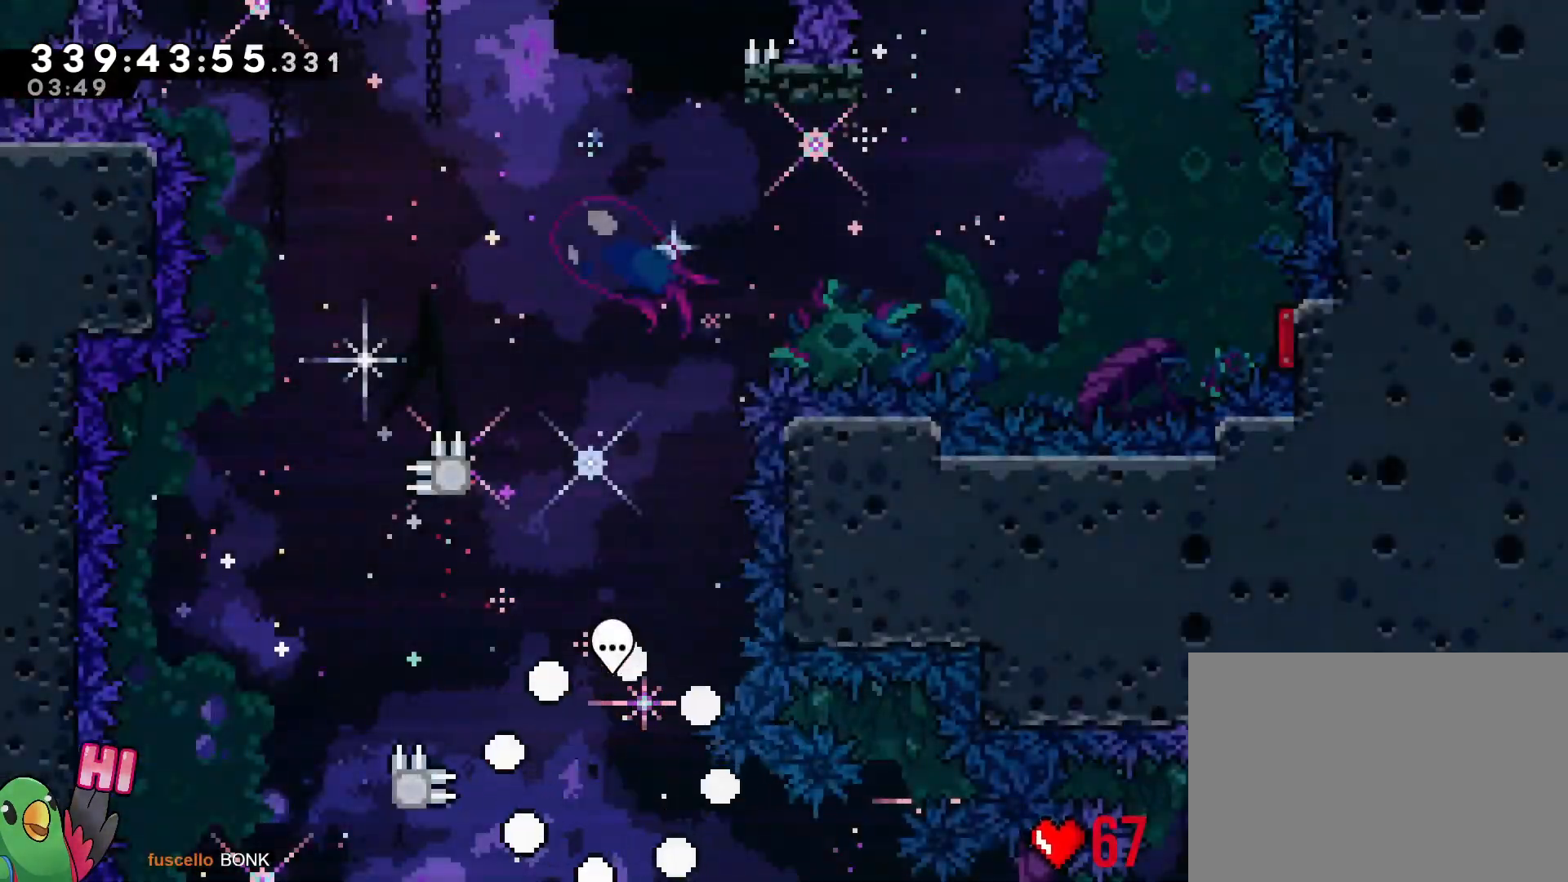
{"buttons": [], "left_stick": "center", "right_stick": "center", "events": [[267, "R1", "down"], [450, "R1", "up"]]}
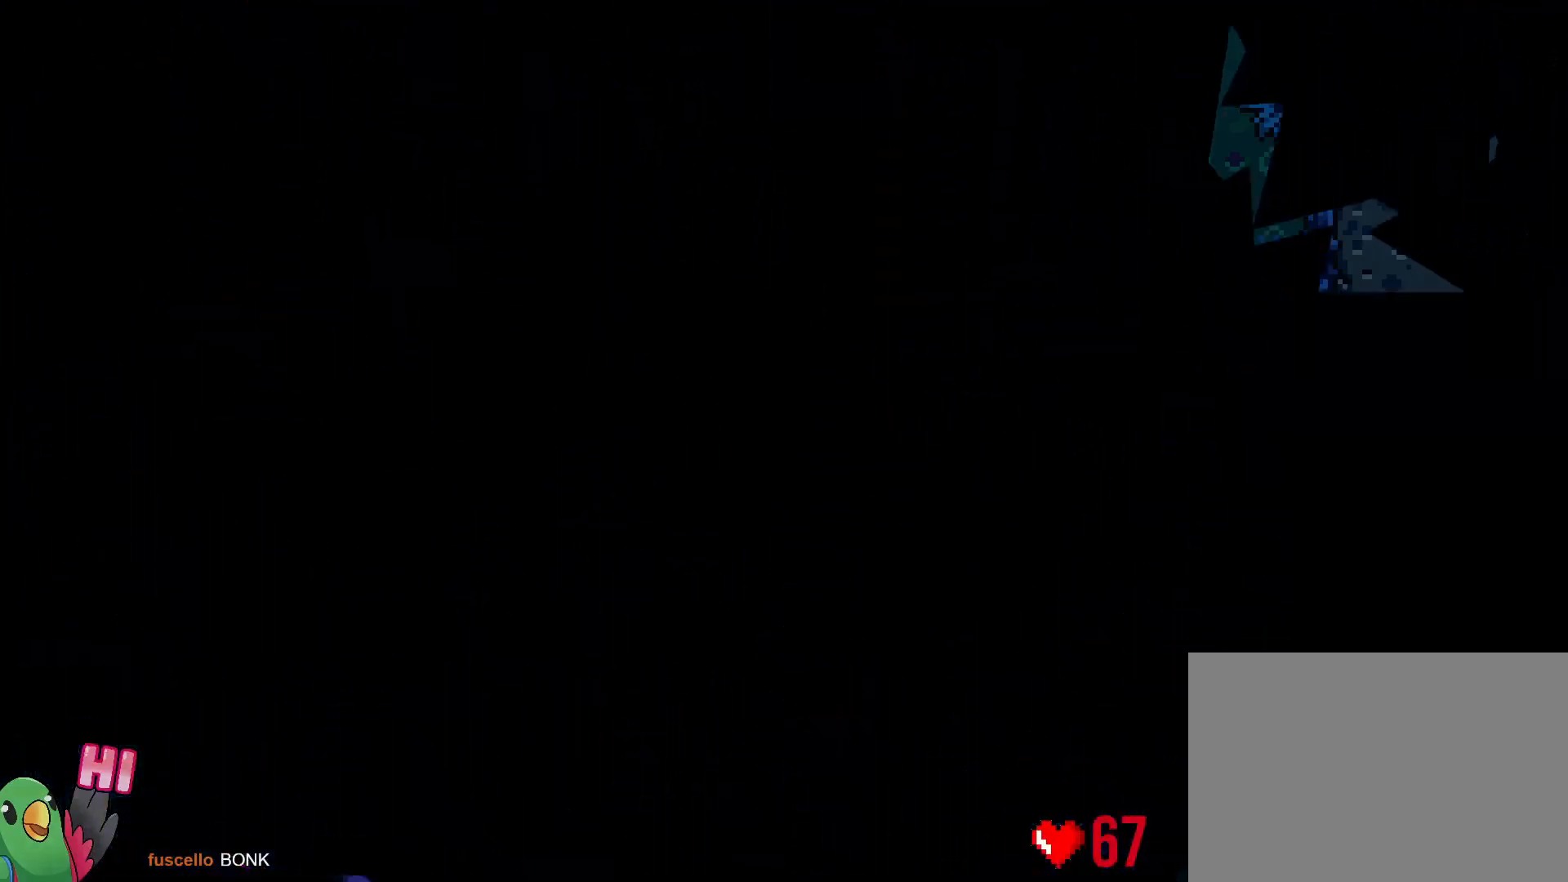
{"buttons": [], "left_stick": "center", "right_stick": "center", "events": [[100, "R1", "down"], [234, "R1", "up"]]}
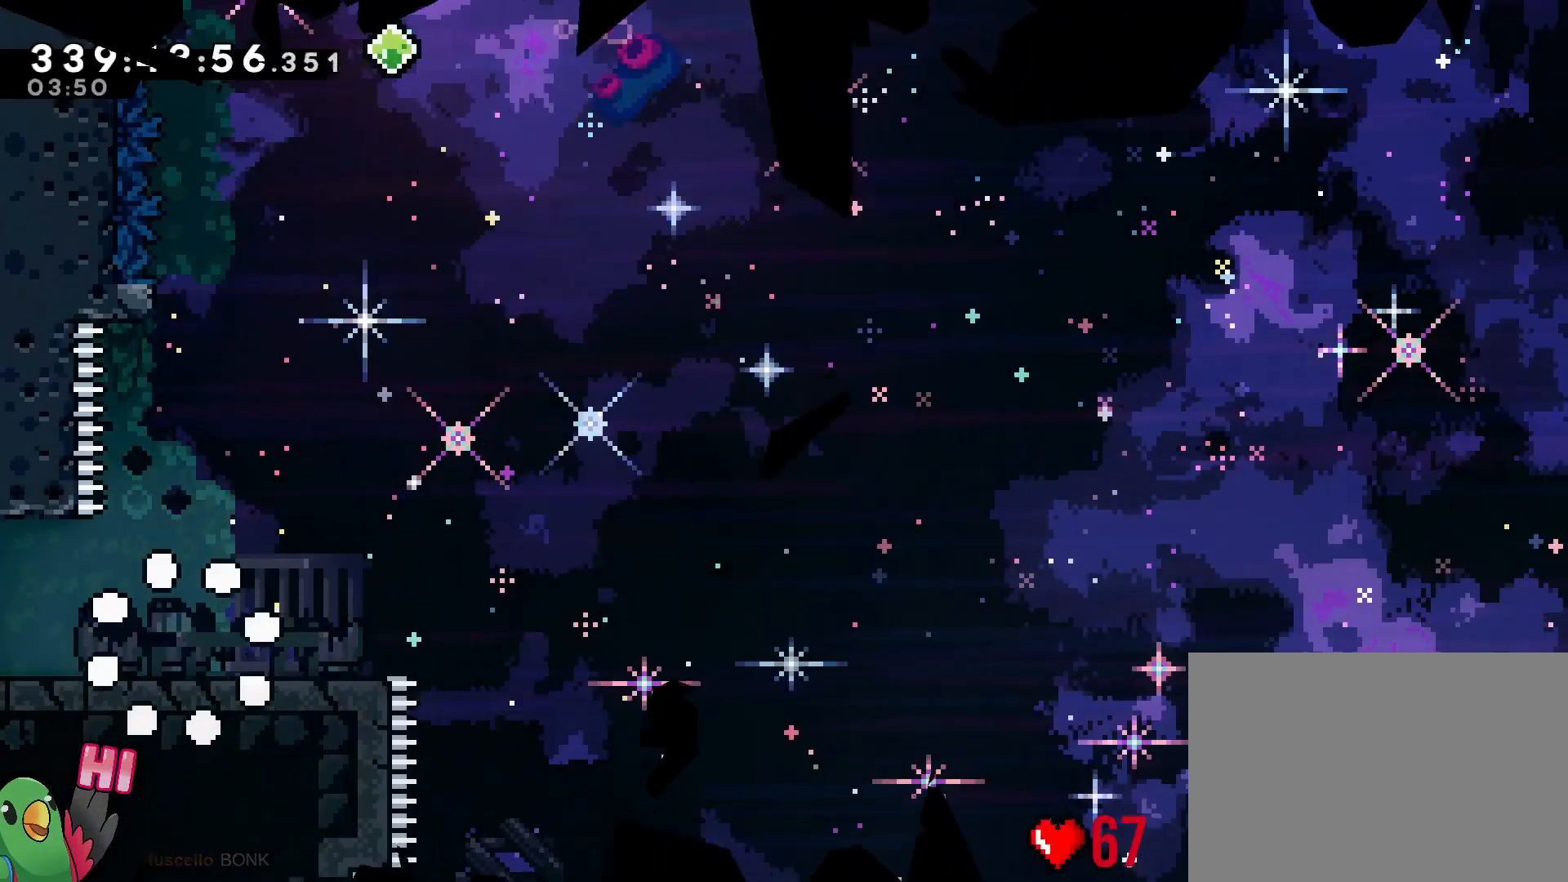
{"buttons": ["B"], "left_stick": "up", "right_stick": "center", "events": [[133, "left_stick", "up"], [217, "B", "down"]]}
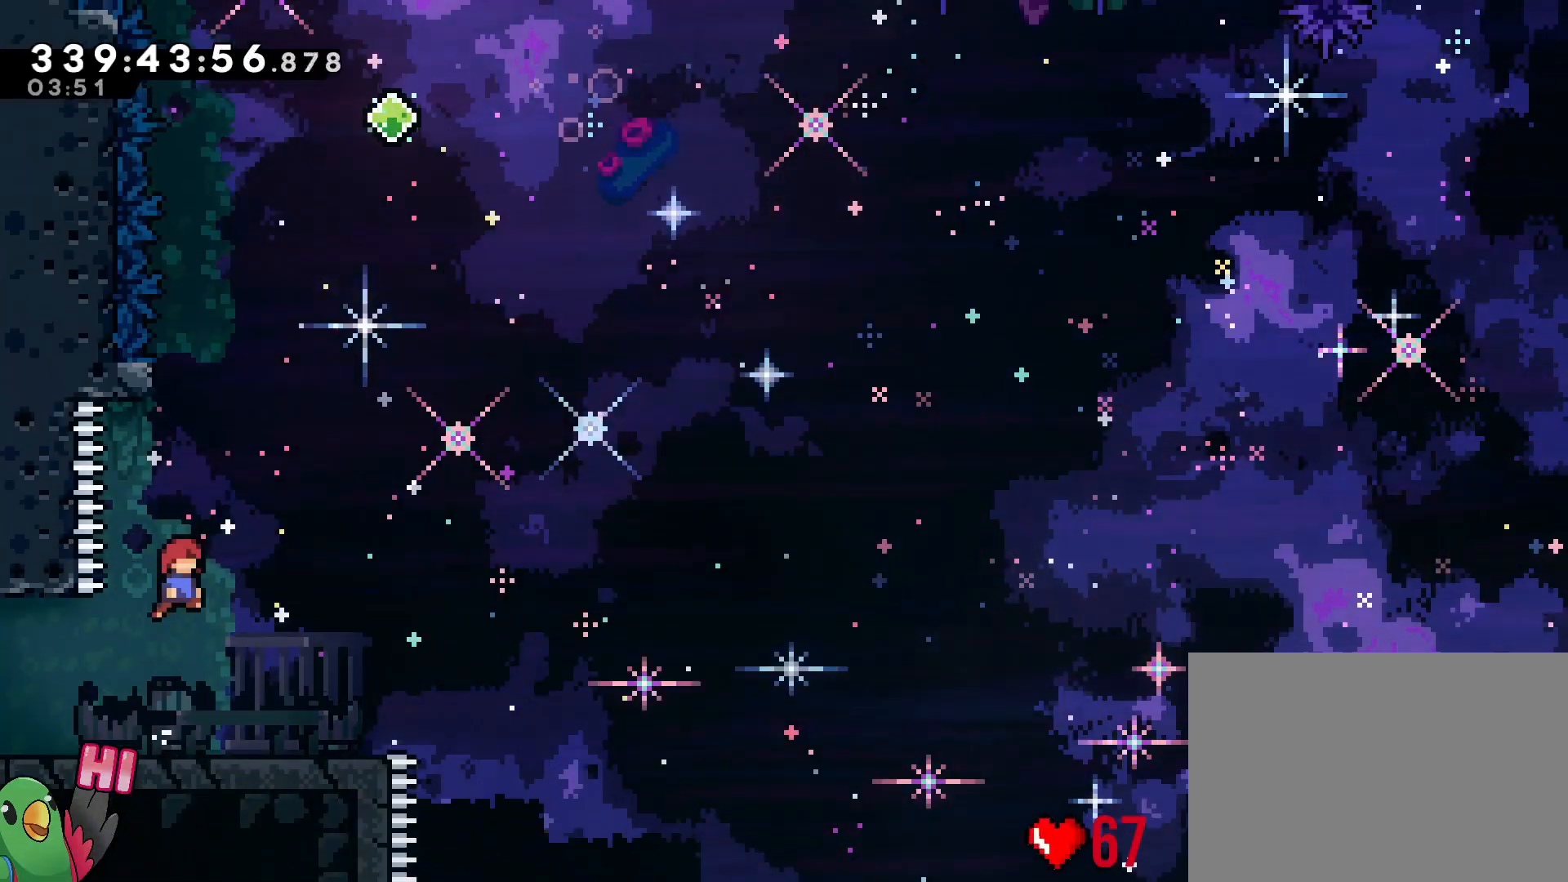
{"buttons": ["B"], "left_stick": "right", "right_stick": "center", "events": [[34, "Y", "down"], [184, "Y", "up"], [200, "B", "up"], [301, "B", "down"], [334, "left_stick", "right"]]}
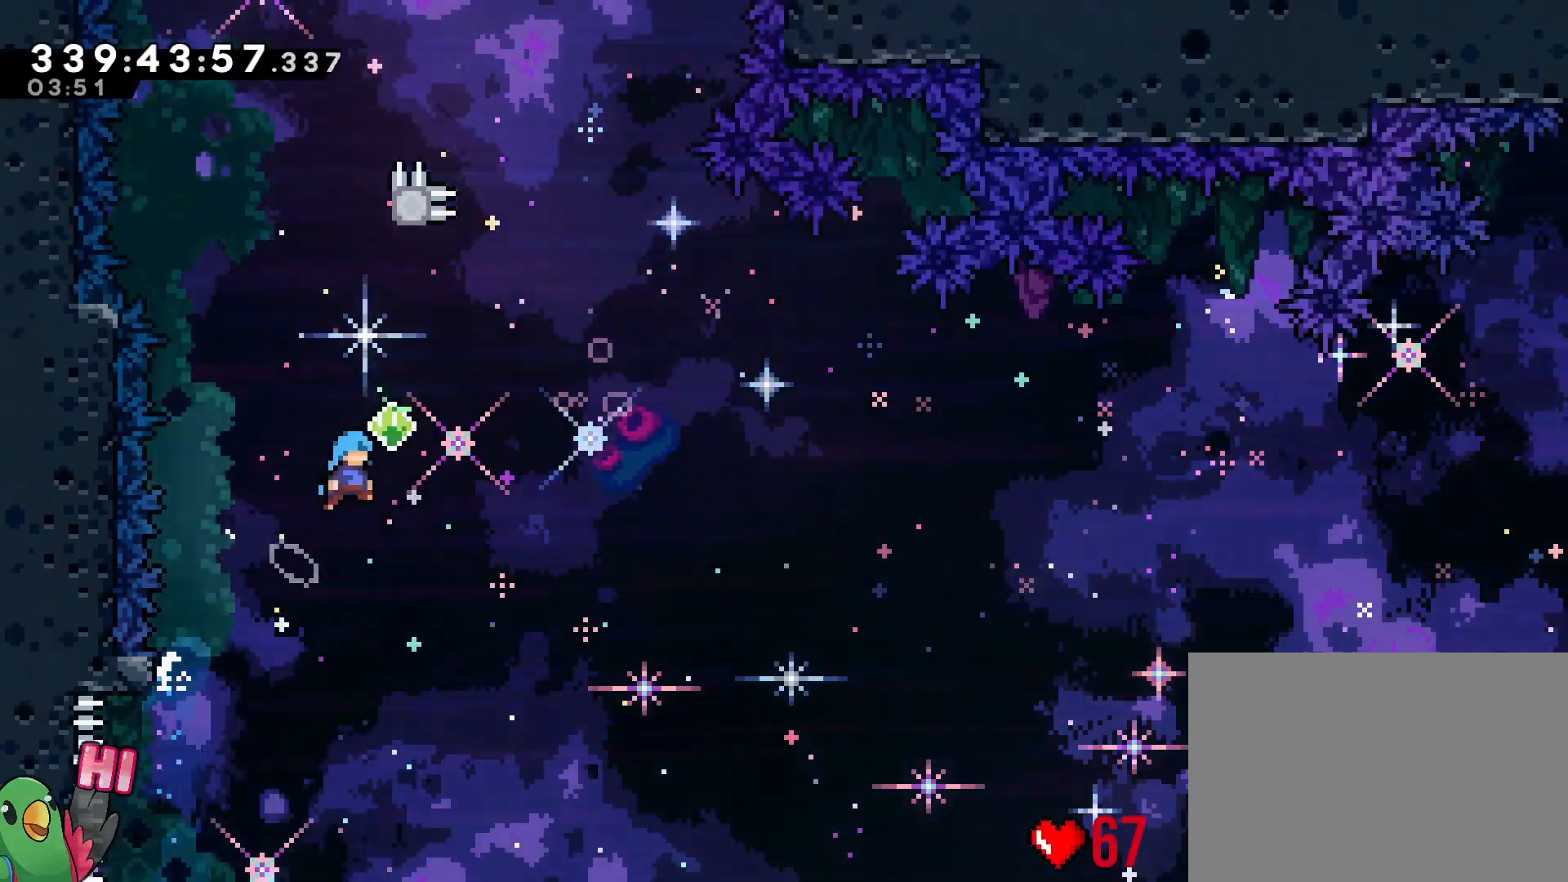
{"buttons": [], "left_stick": "up", "right_stick": "center", "events": [[233, "left_stick", "up"], [283, "Y", "down"], [450, "B", "up"], [450, "Y", "up"]]}